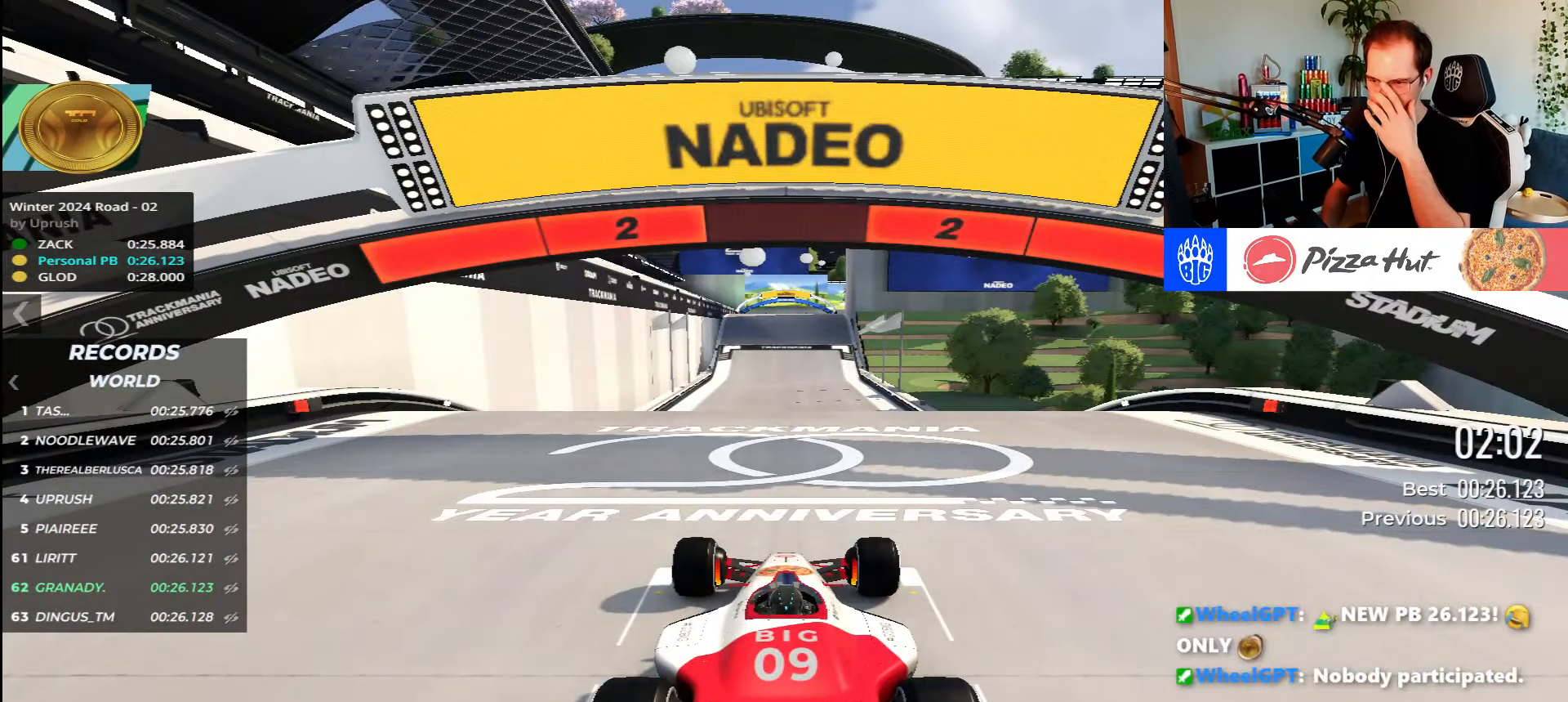
Gameplay with keyboard; each line is a JSON object with the keys held at the frame after it. "events" lists presses ("down") and releases ("up") of "down", "left", "right" and "up" between this image and that frame as [ms after this image, input, new state], when the widget could be followed in between. No other keys are recorded. Mouse input is not recorded.
{"keys": [], "events": []}
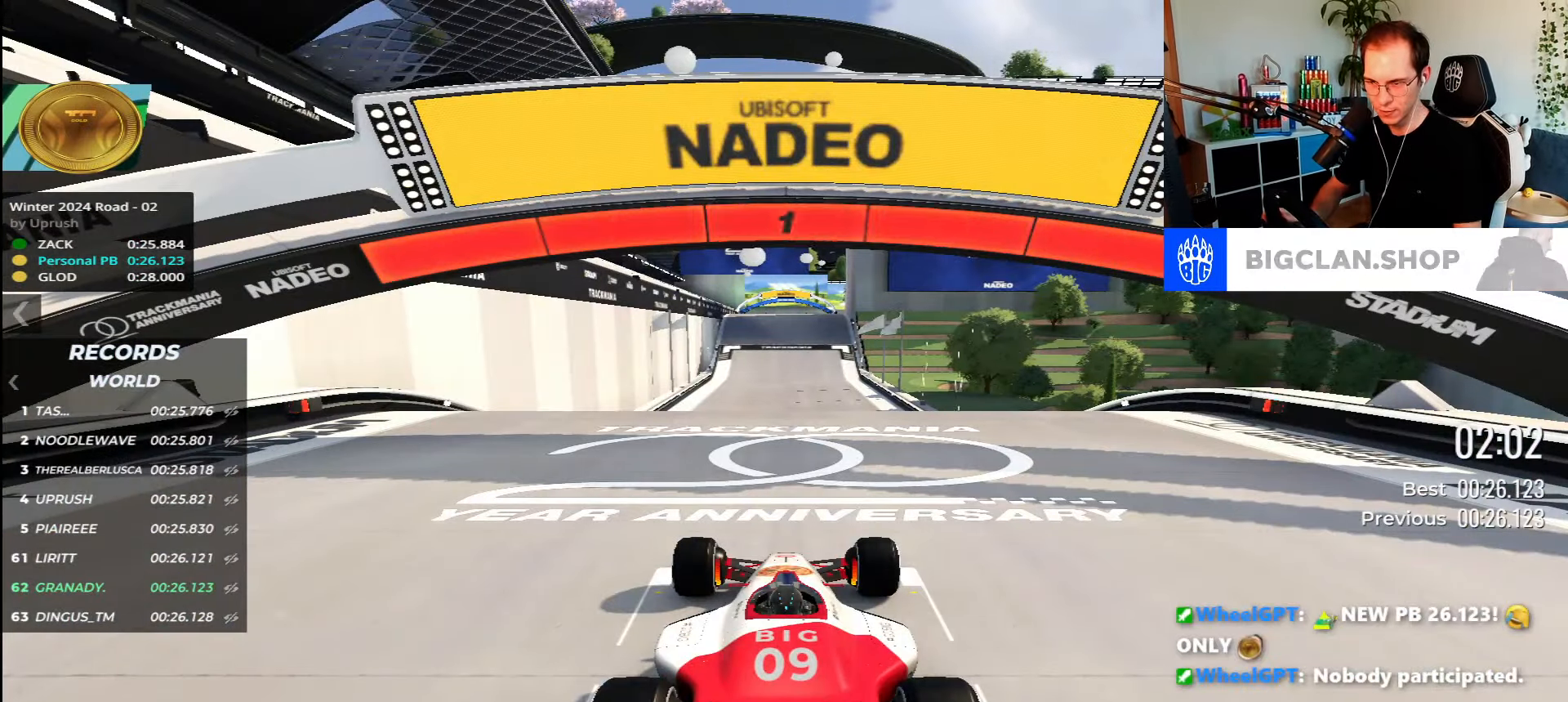
{"keys": ["up"], "events": [[450, "up", "down"]]}
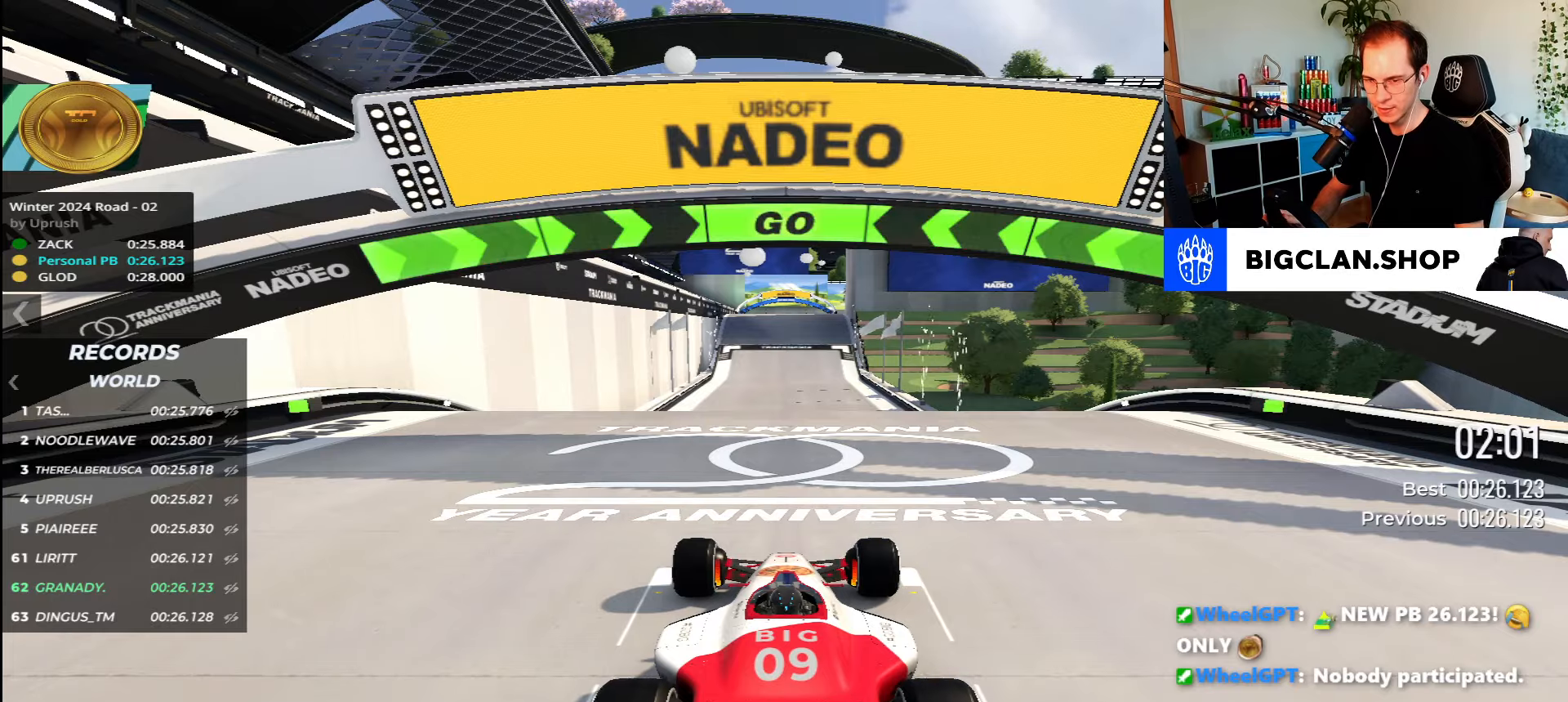
{"keys": ["up"], "events": []}
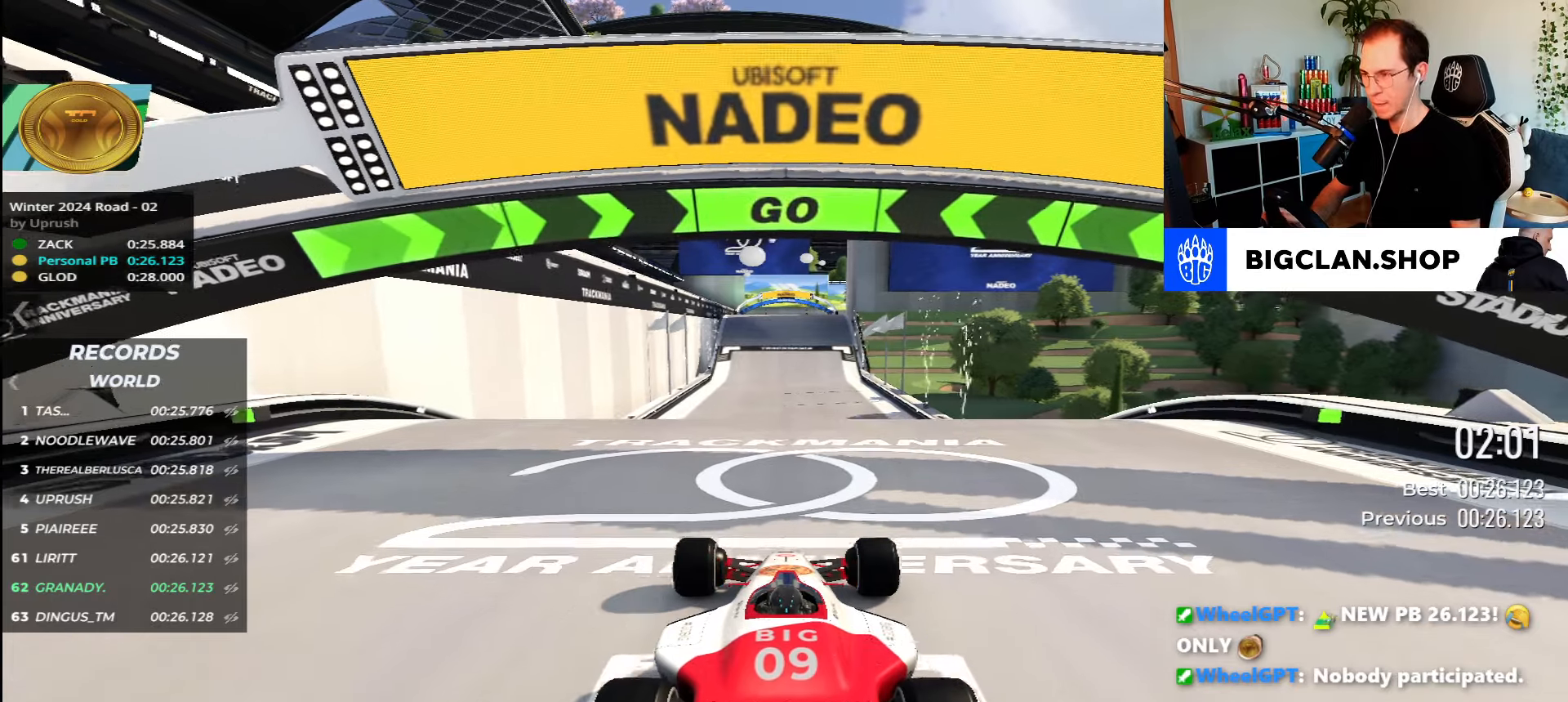
{"keys": ["up"], "events": []}
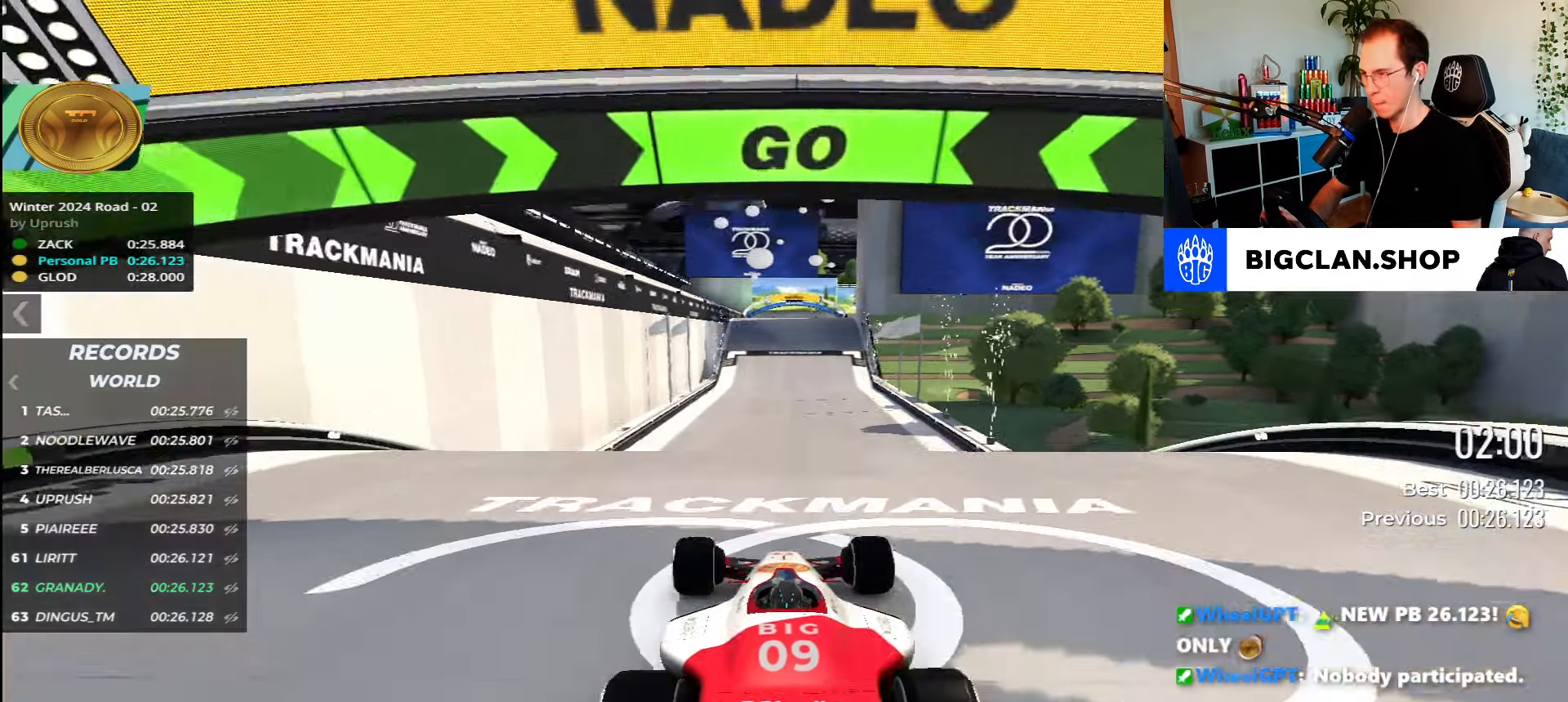
{"keys": ["up"], "events": []}
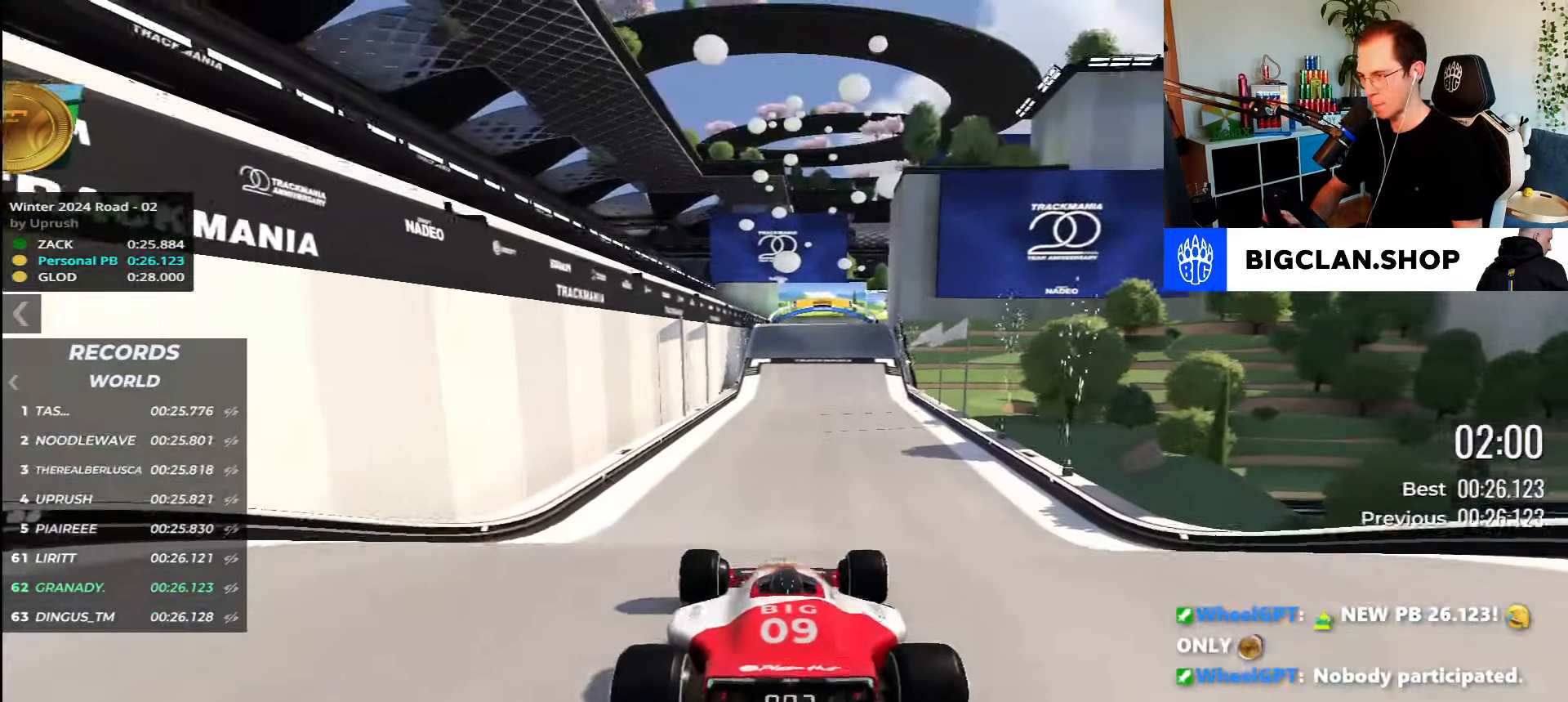
{"keys": ["up"], "events": []}
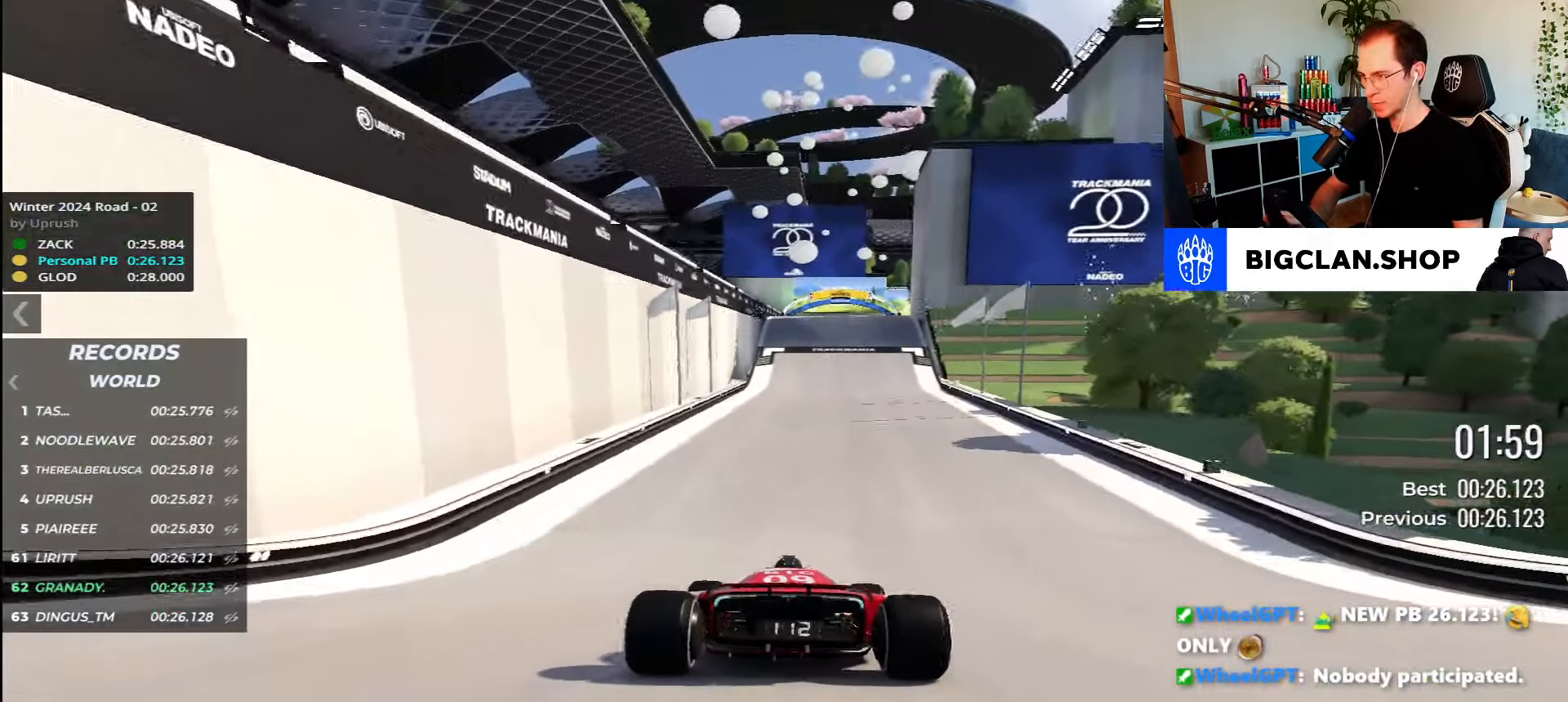
{"keys": ["up"], "events": []}
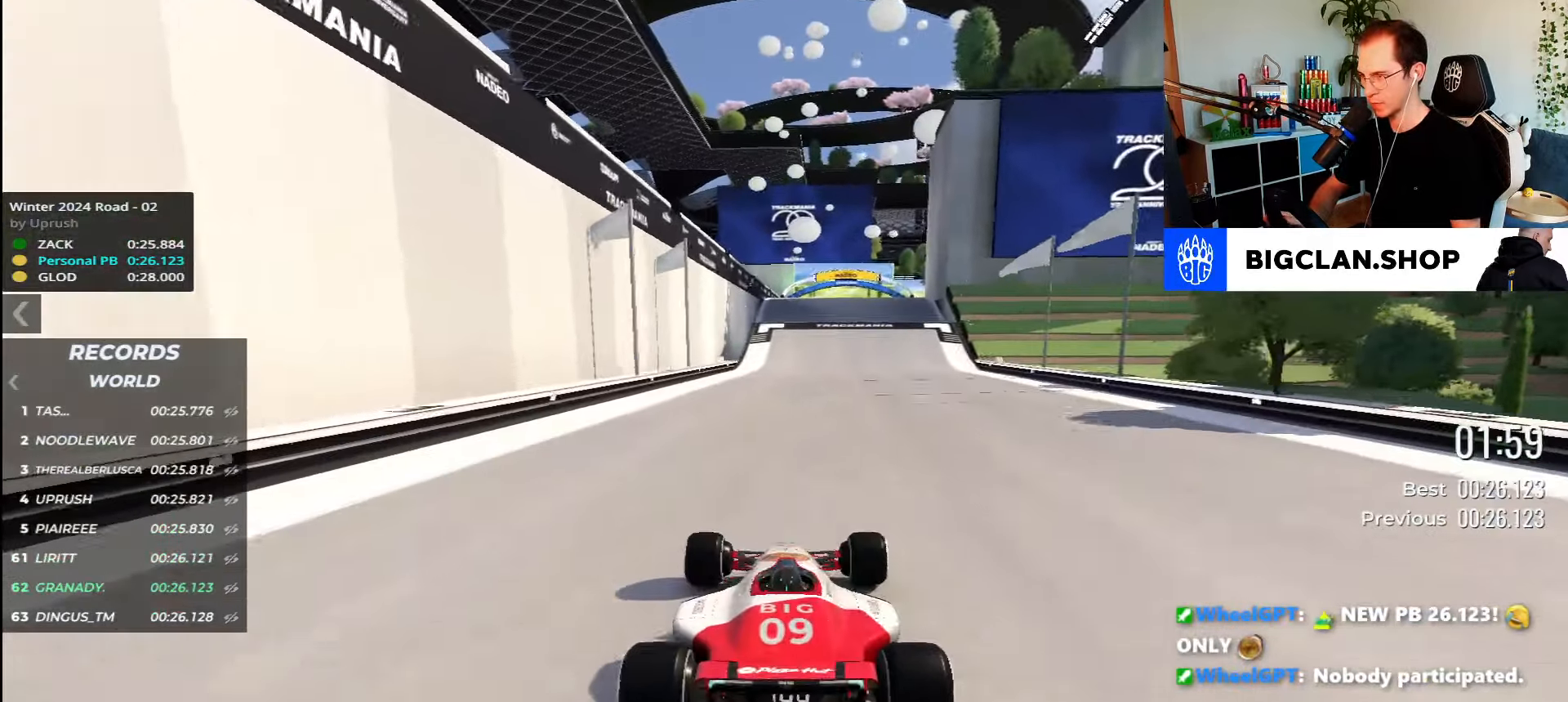
{"keys": ["up"], "events": []}
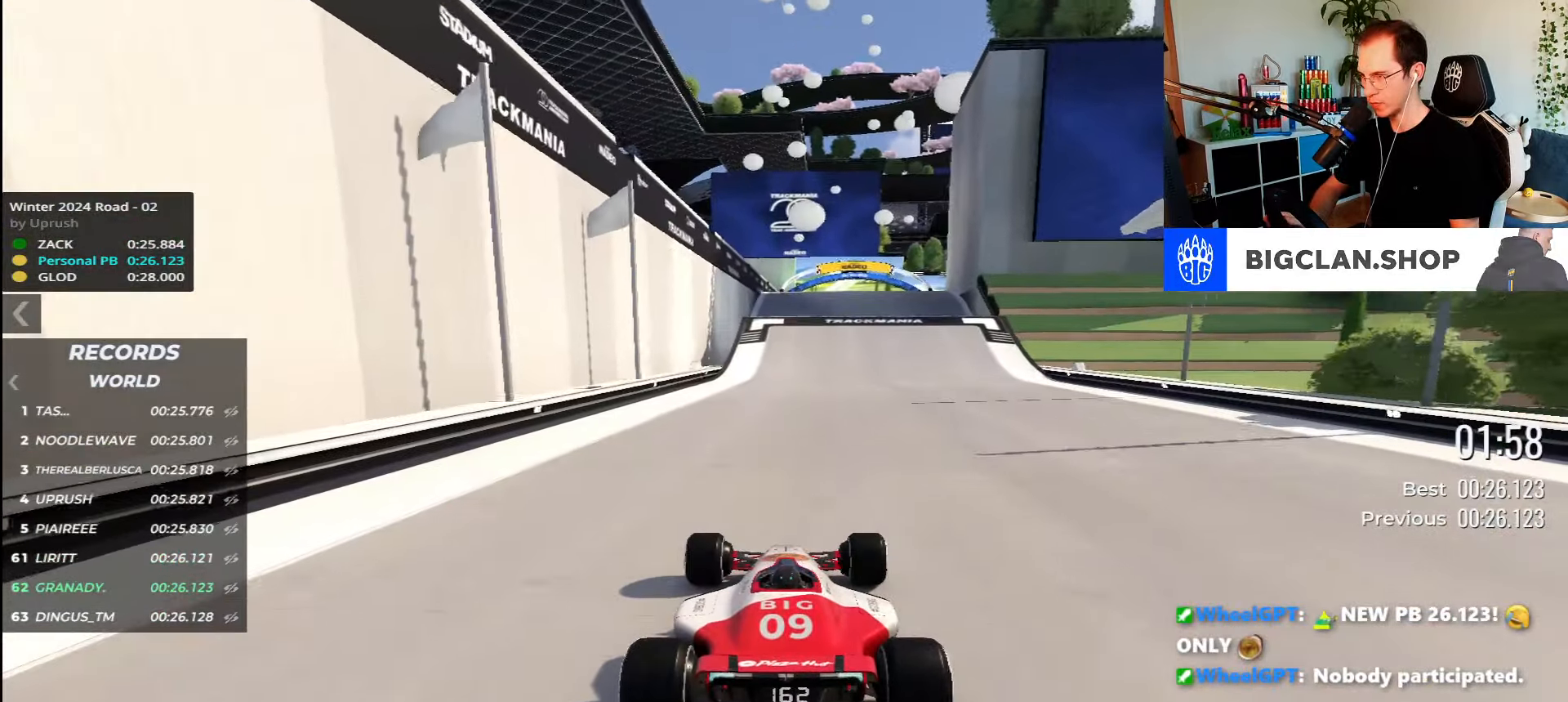
{"keys": ["up"], "events": []}
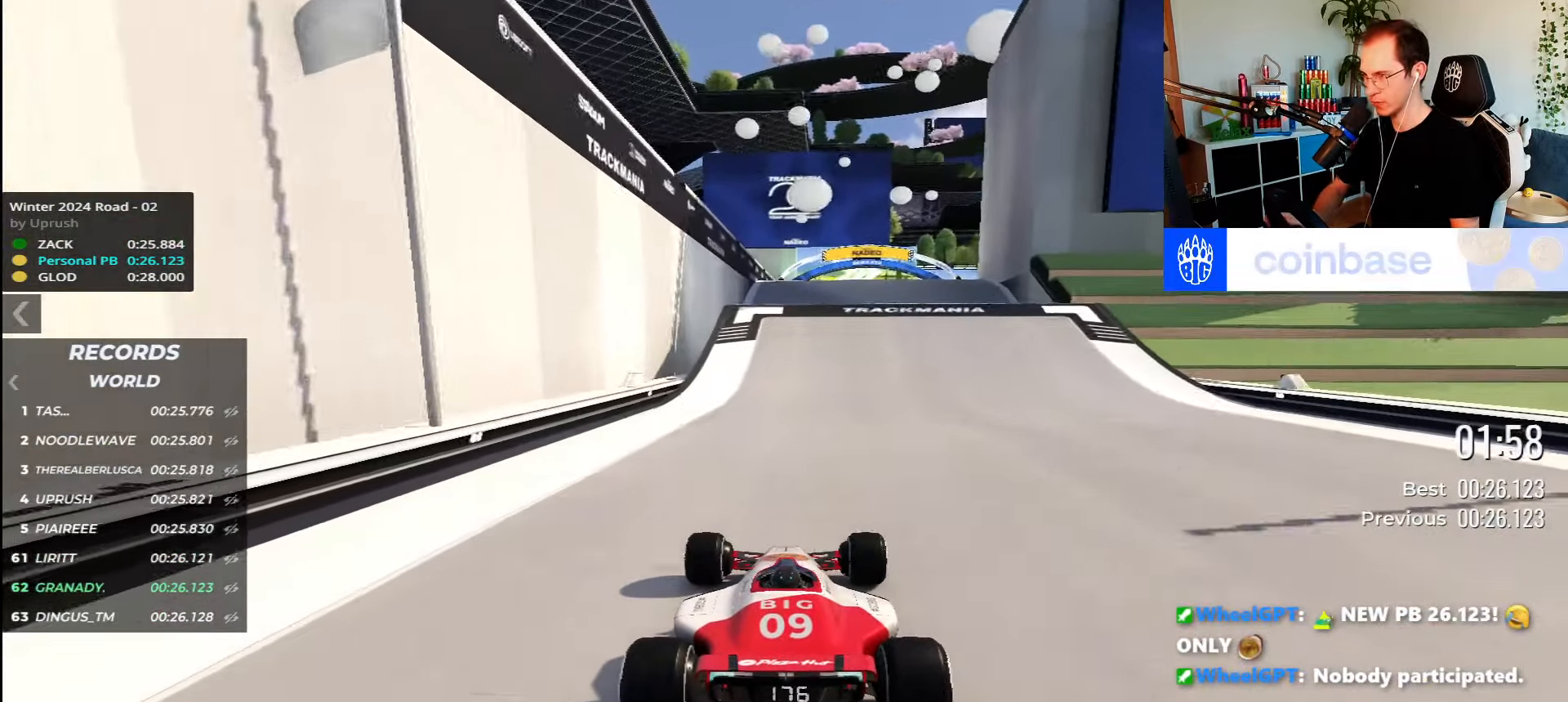
{"keys": ["up"], "events": [[67, "right", "down"], [483, "right", "up"]]}
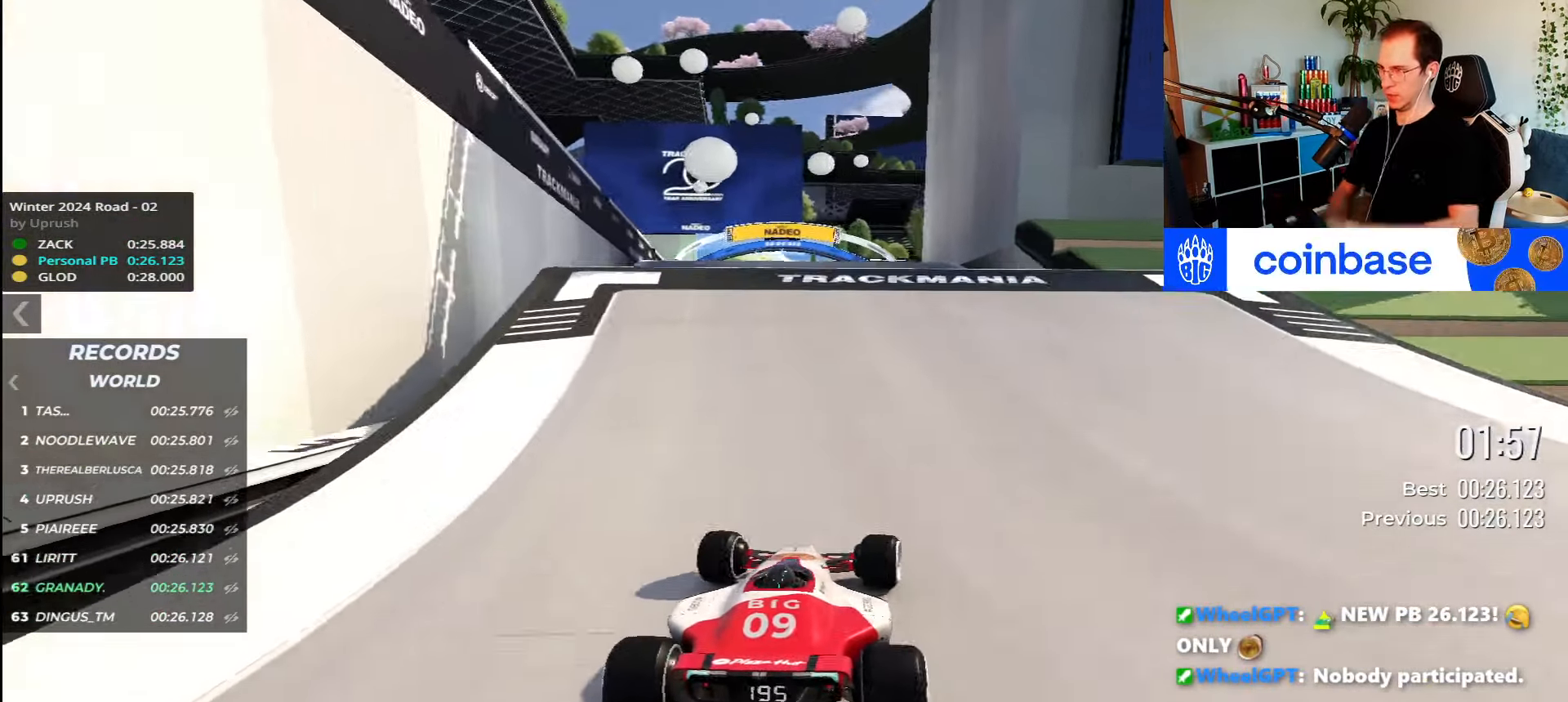
{"keys": ["up"], "events": [[17, "left", "down"], [217, "left", "up"], [250, "right", "down"], [267, "left", "down"], [383, "right", "up"], [483, "left", "up"]]}
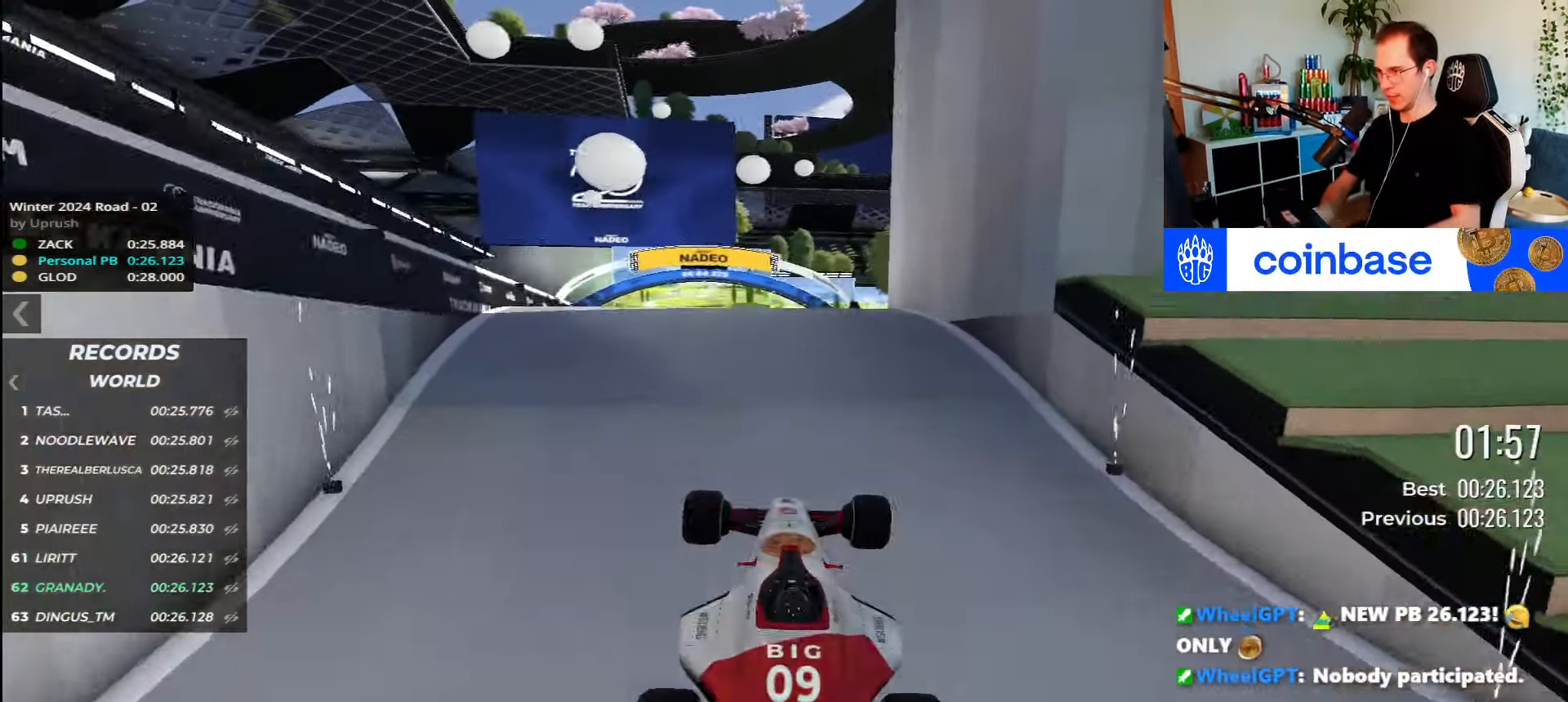
{"keys": ["up"], "events": []}
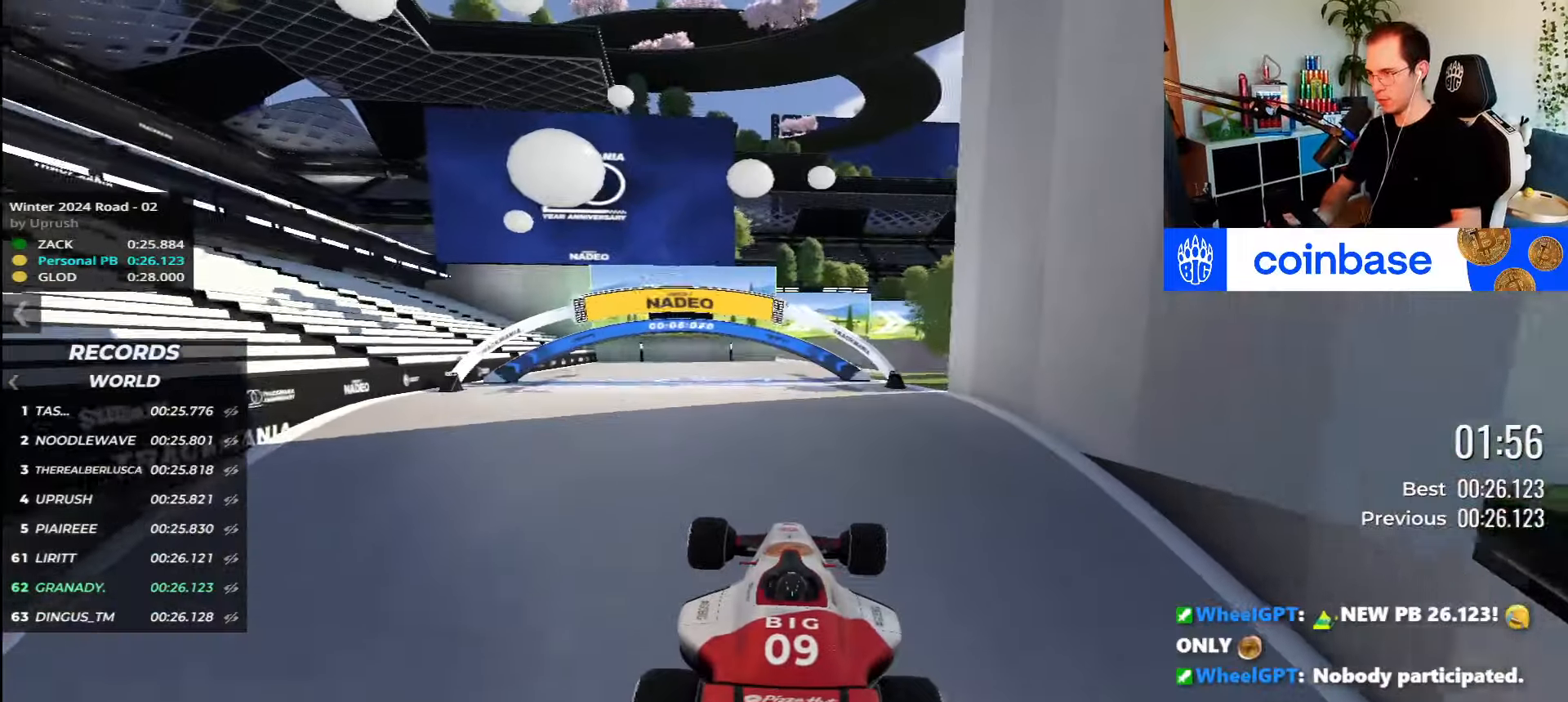
{"keys": ["up"], "events": []}
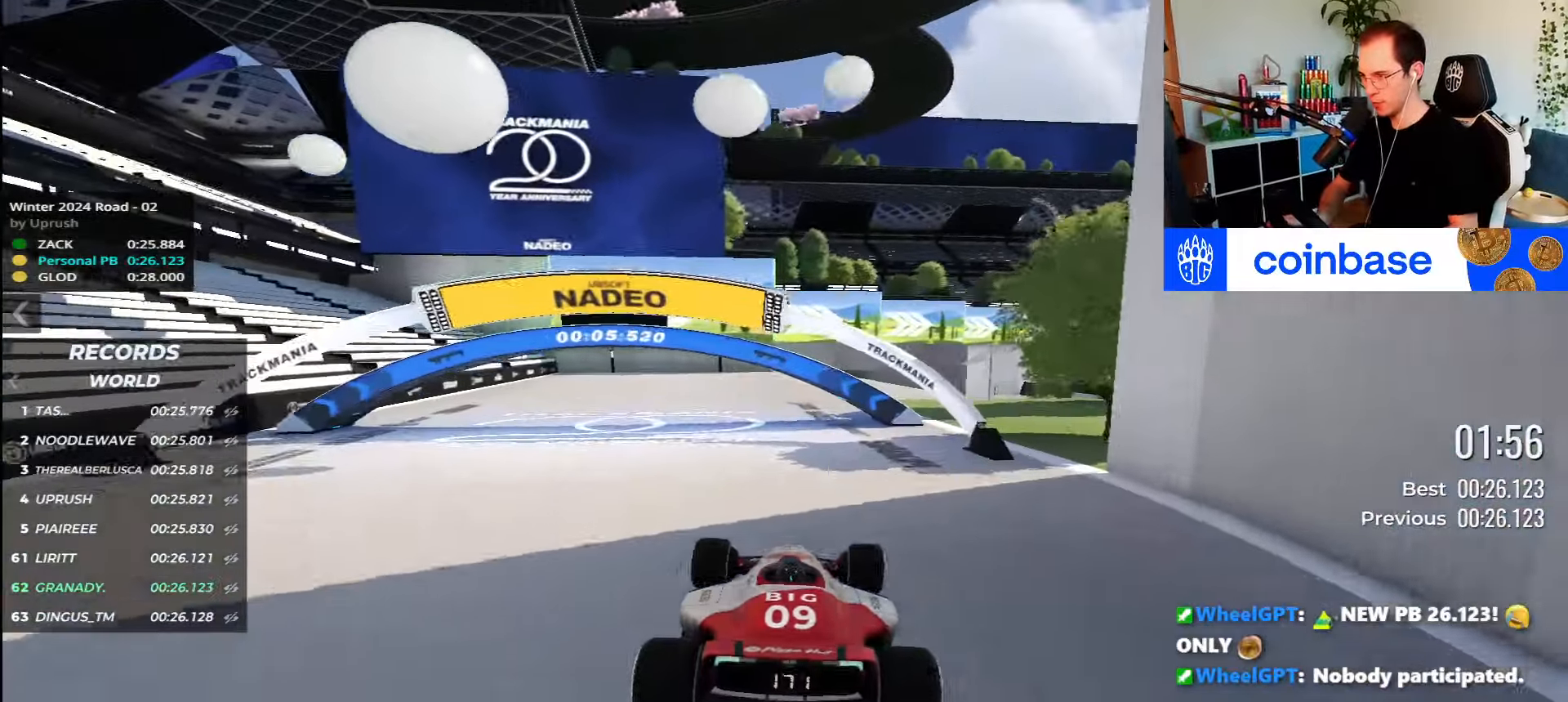
{"keys": ["right", "up"], "events": [[234, "right", "down"]]}
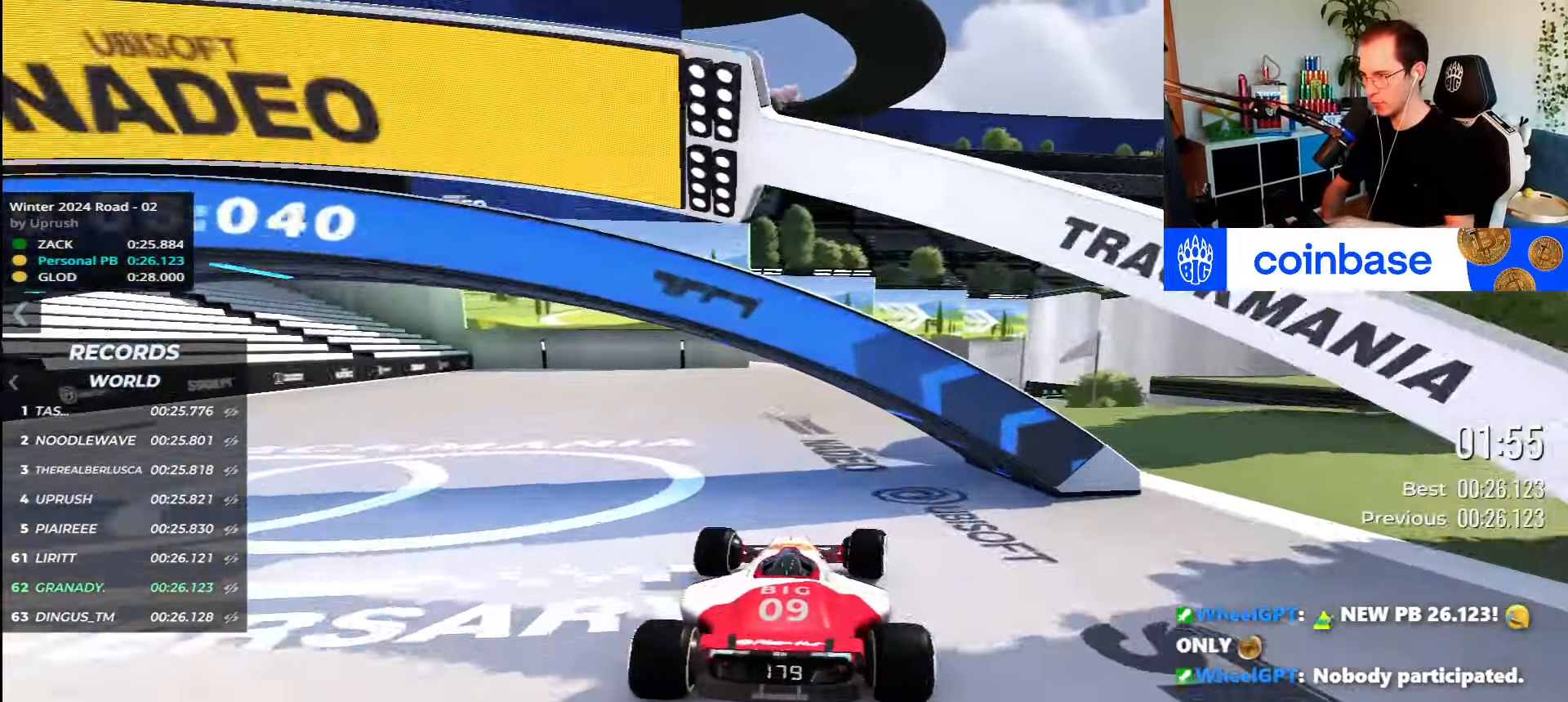
{"keys": ["right", "up"], "events": []}
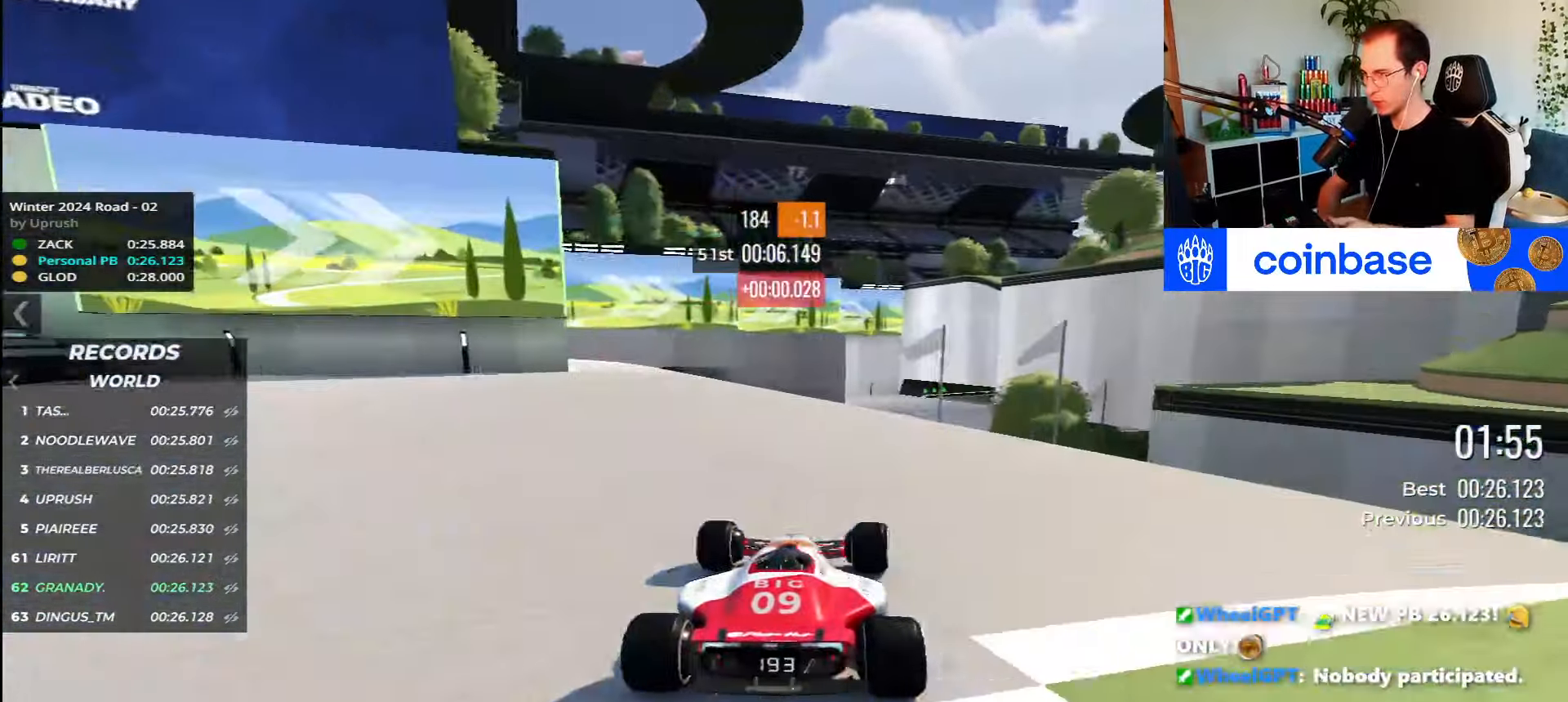
{"keys": ["up"], "events": [[17, "right", "up"]]}
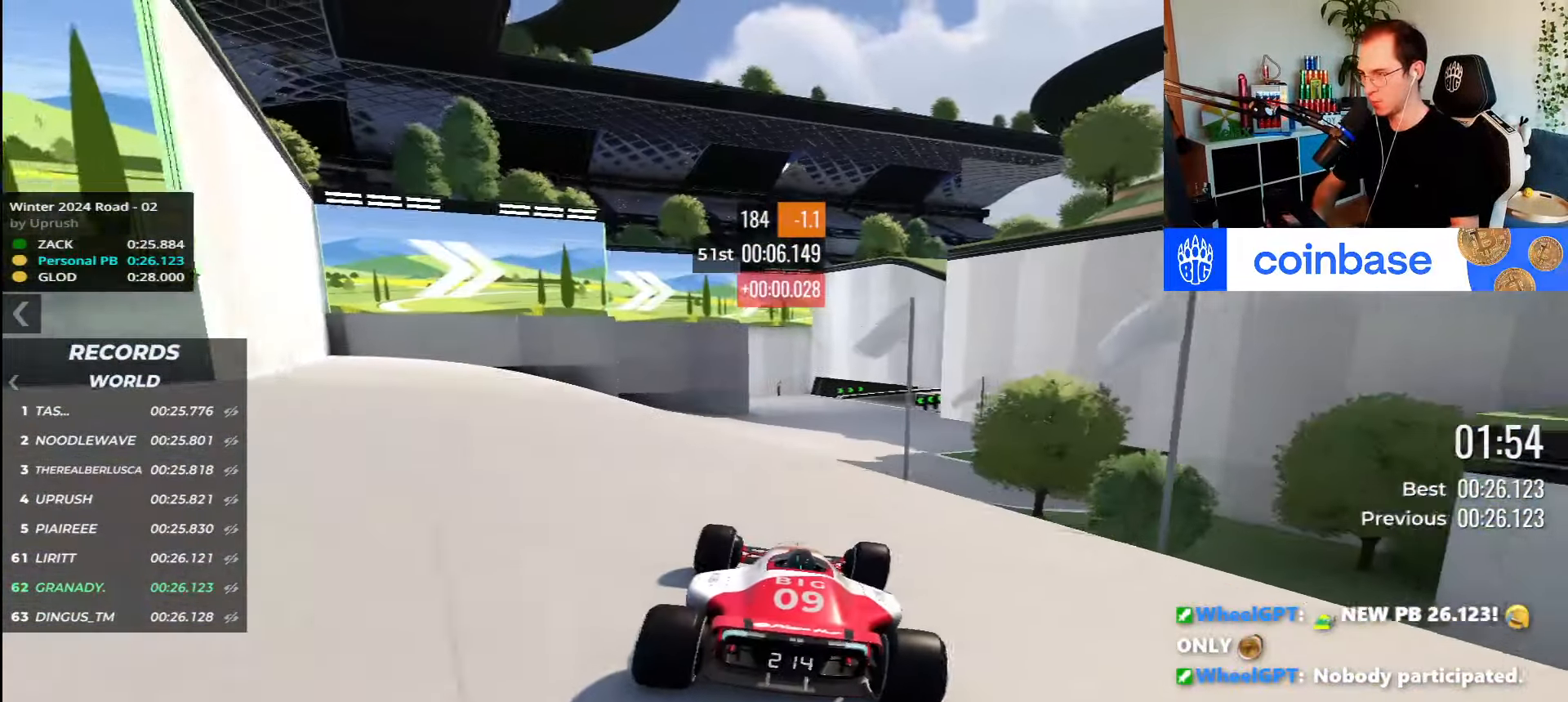
{"keys": ["right", "up"], "events": [[367, "right", "down"]]}
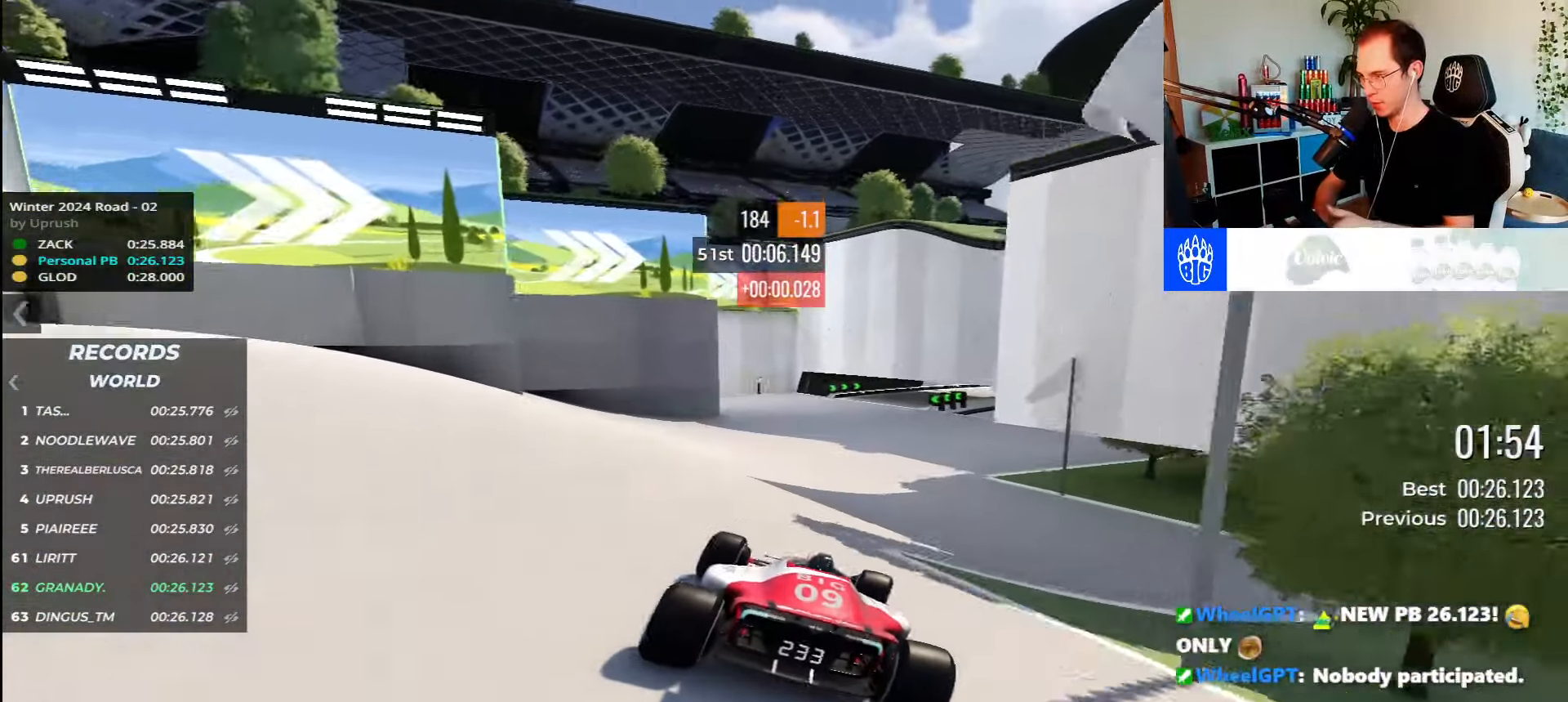
{"keys": ["up"], "events": [[350, "right", "up"]]}
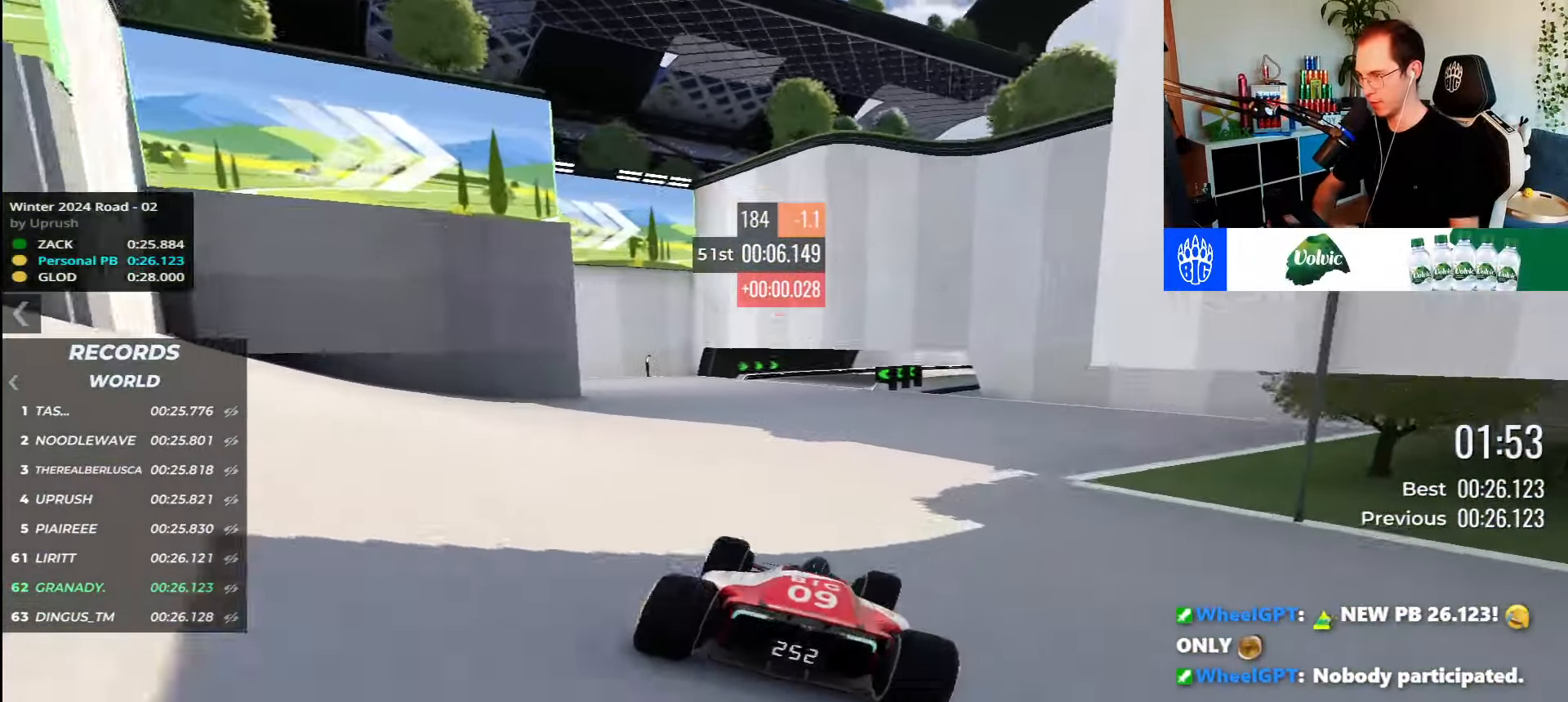
{"keys": ["up"], "events": []}
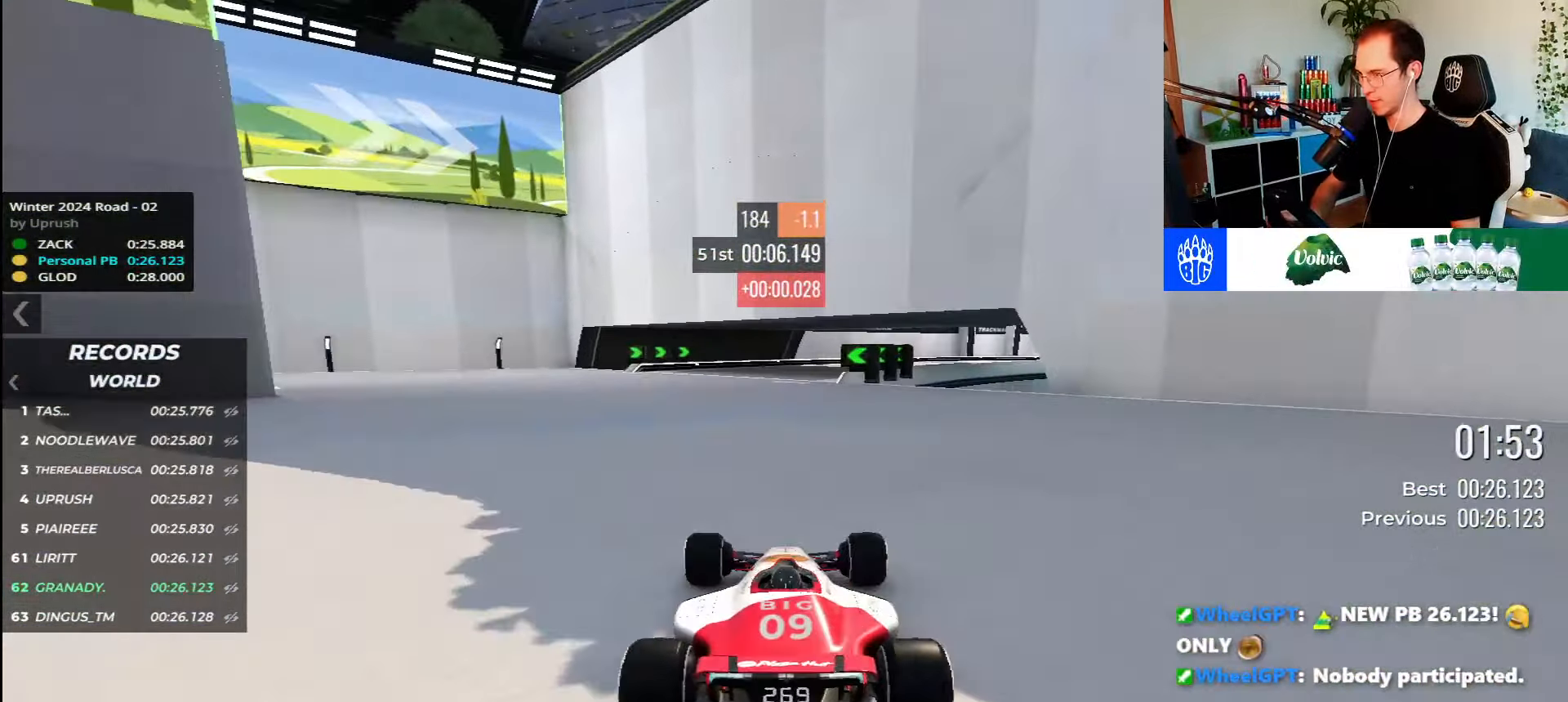
{"keys": ["right", "up"], "events": [[117, "right", "down"]]}
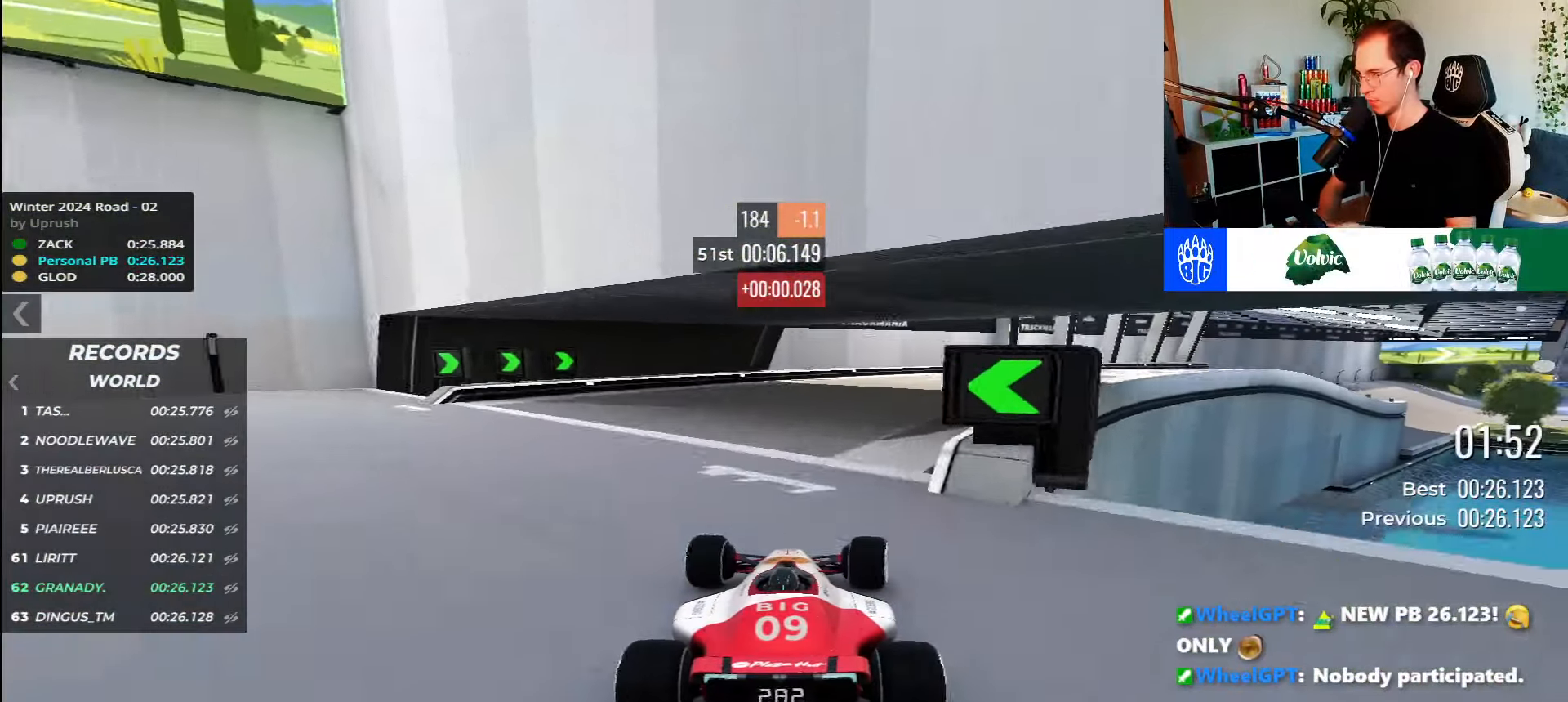
{"keys": ["right", "up"], "events": []}
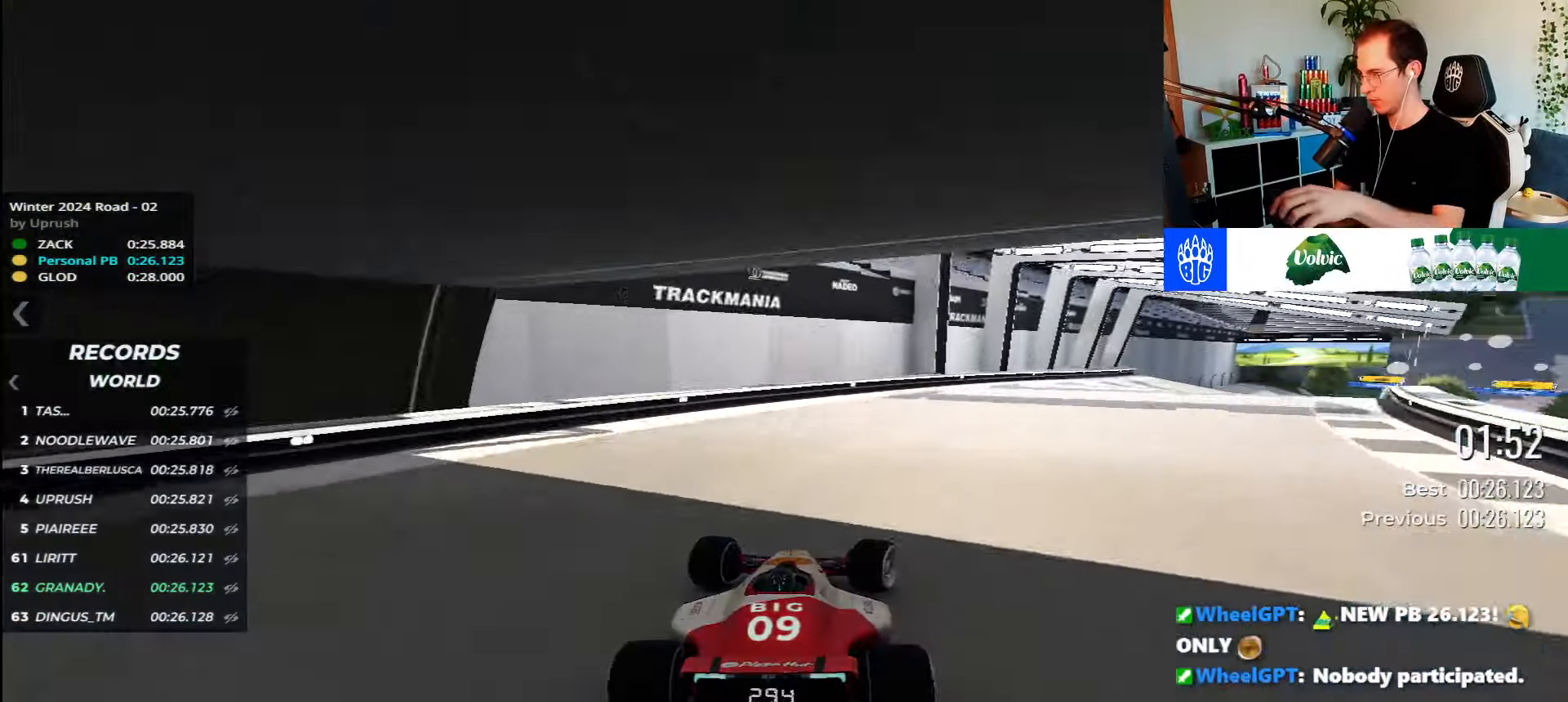
{"keys": ["right", "up"], "events": []}
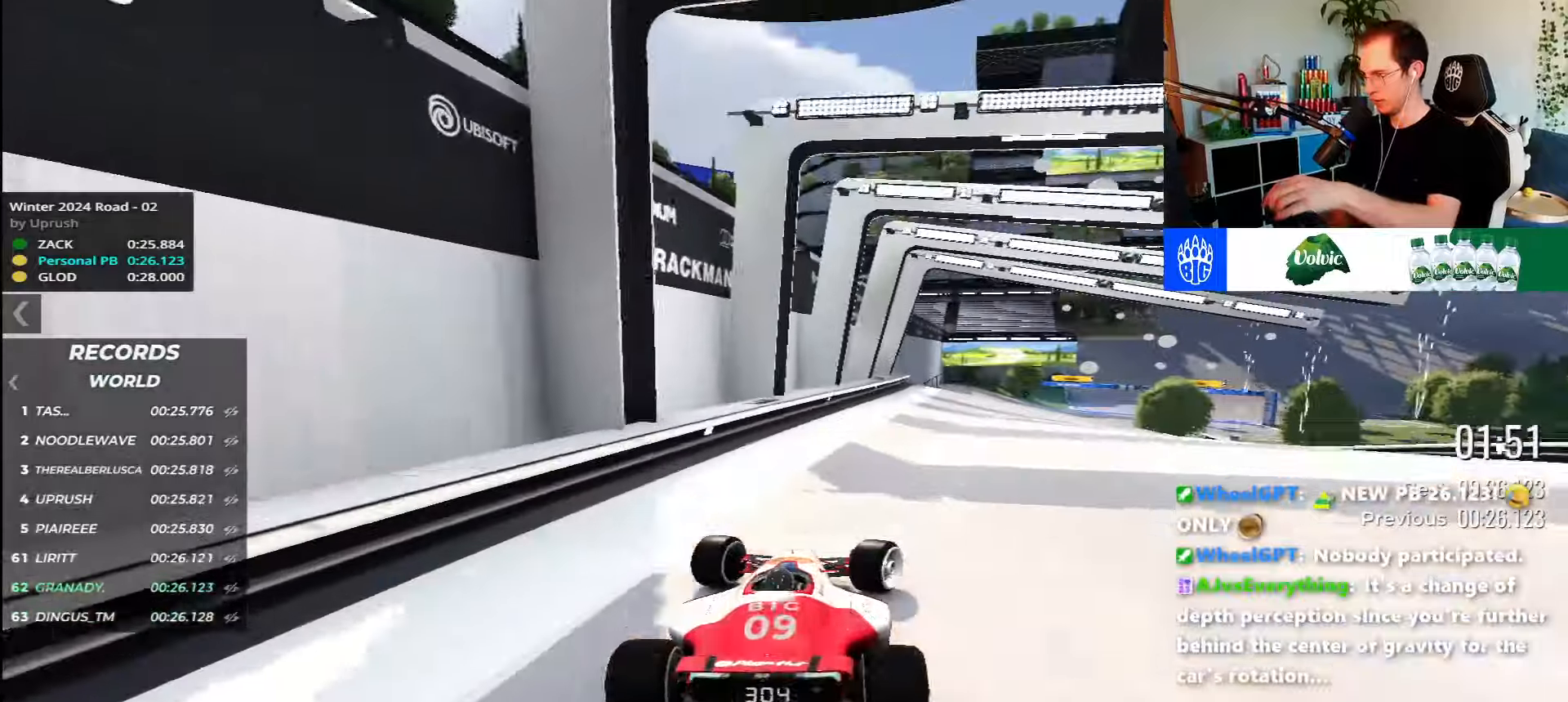
{"keys": ["right", "up"], "events": []}
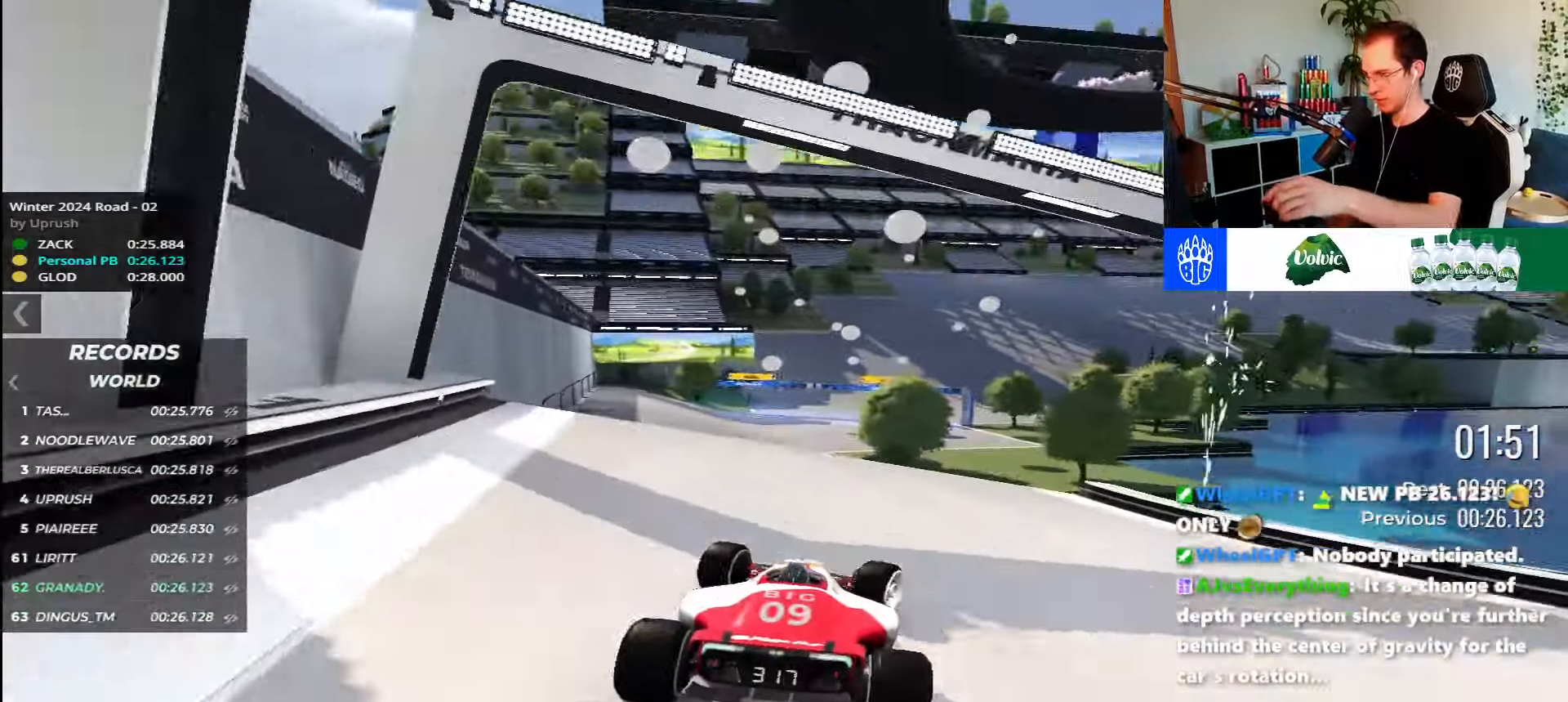
{"keys": ["up"], "events": [[100, "right", "up"], [150, "left", "down"], [233, "left", "up"], [383, "down", "down"], [466, "down", "up"]]}
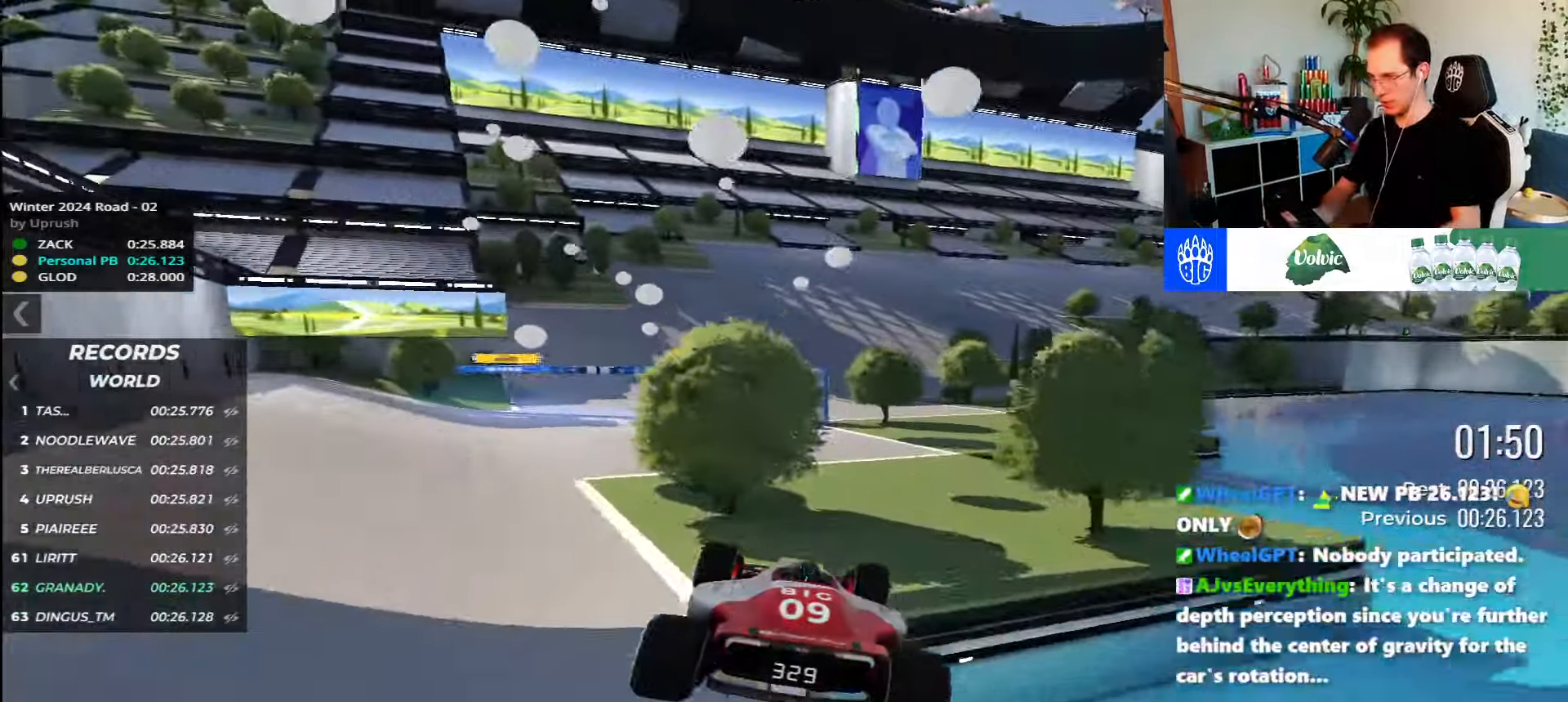
{"keys": ["up"], "events": [[350, "left", "down"], [483, "left", "up"]]}
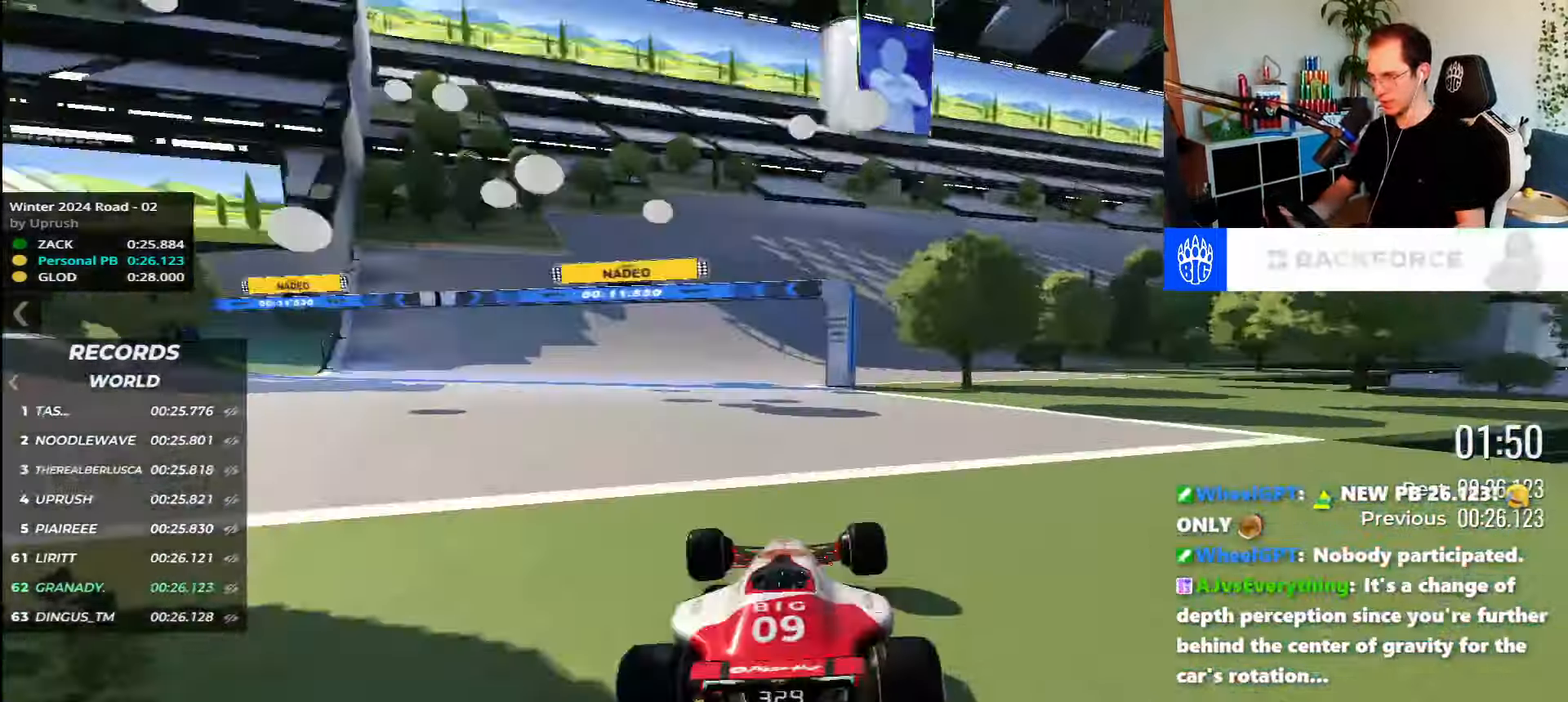
{"keys": ["right", "up"], "events": [[116, "right", "down"]]}
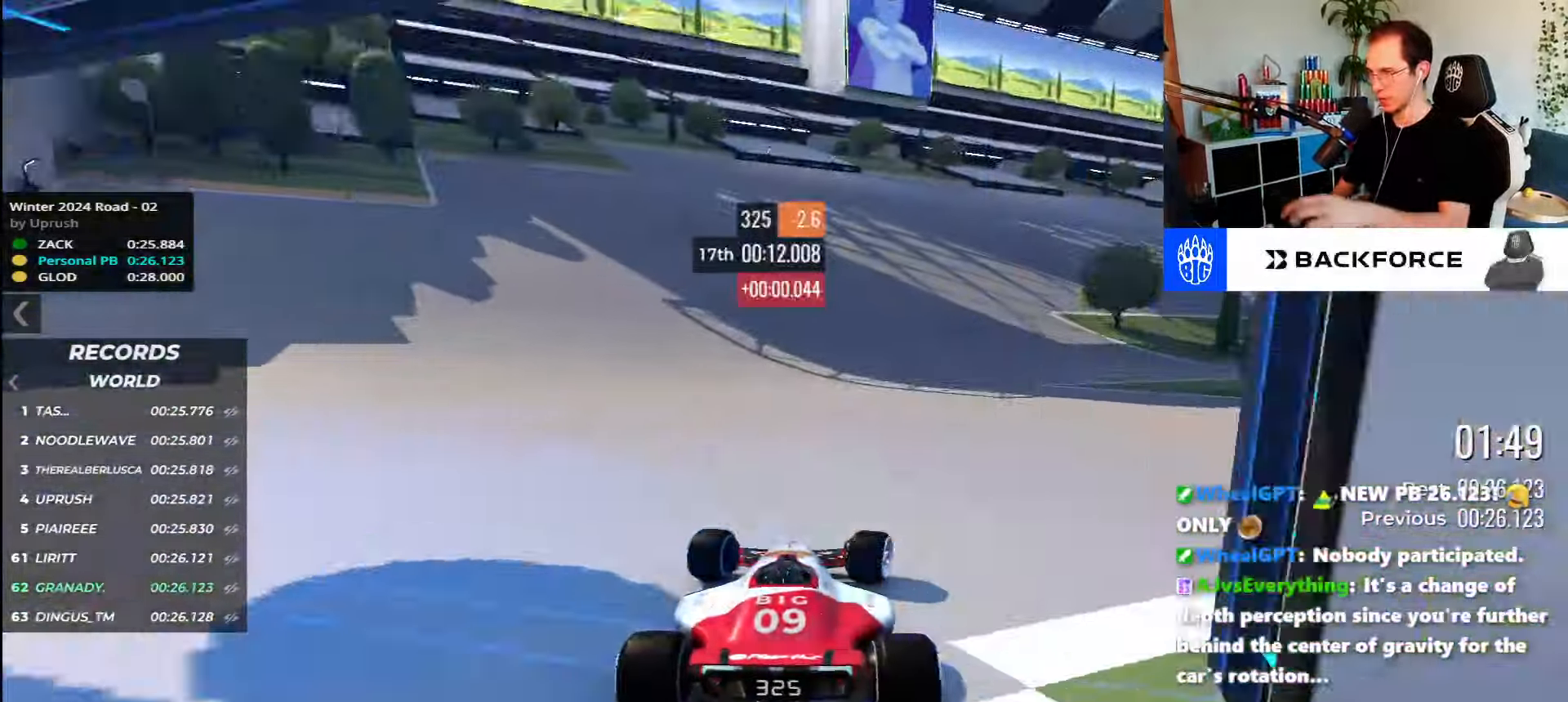
{"keys": ["right", "up"], "events": []}
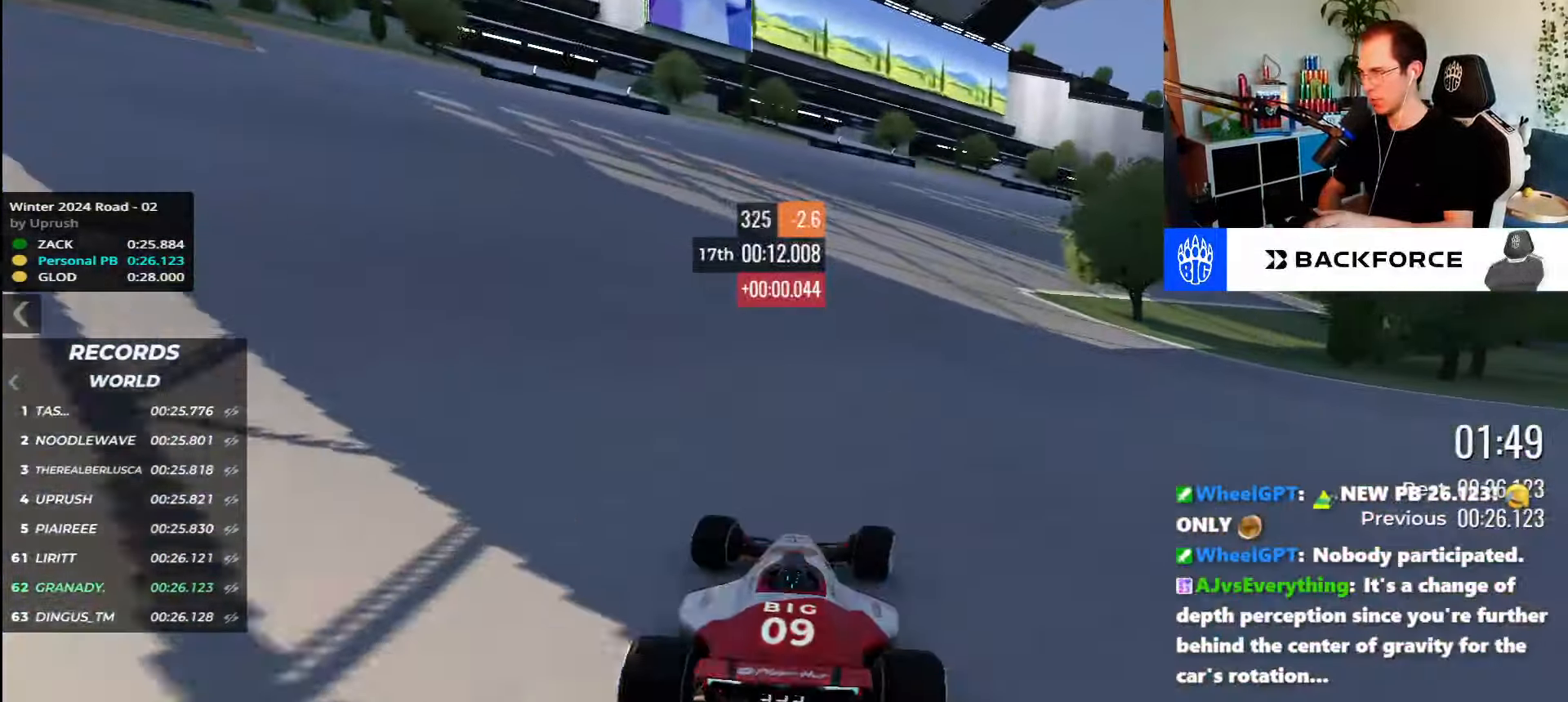
{"keys": ["right", "up"], "events": []}
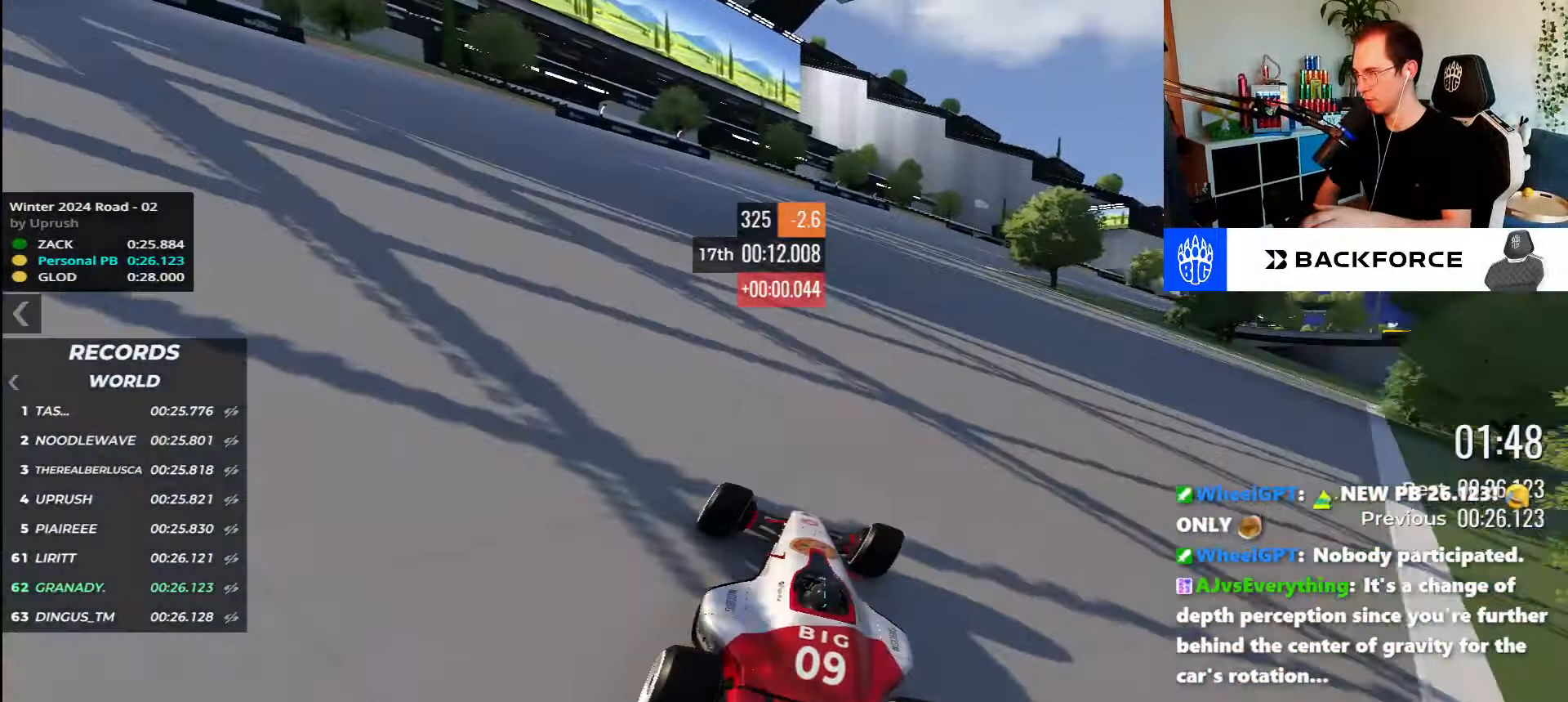
{"keys": ["right", "up"], "events": []}